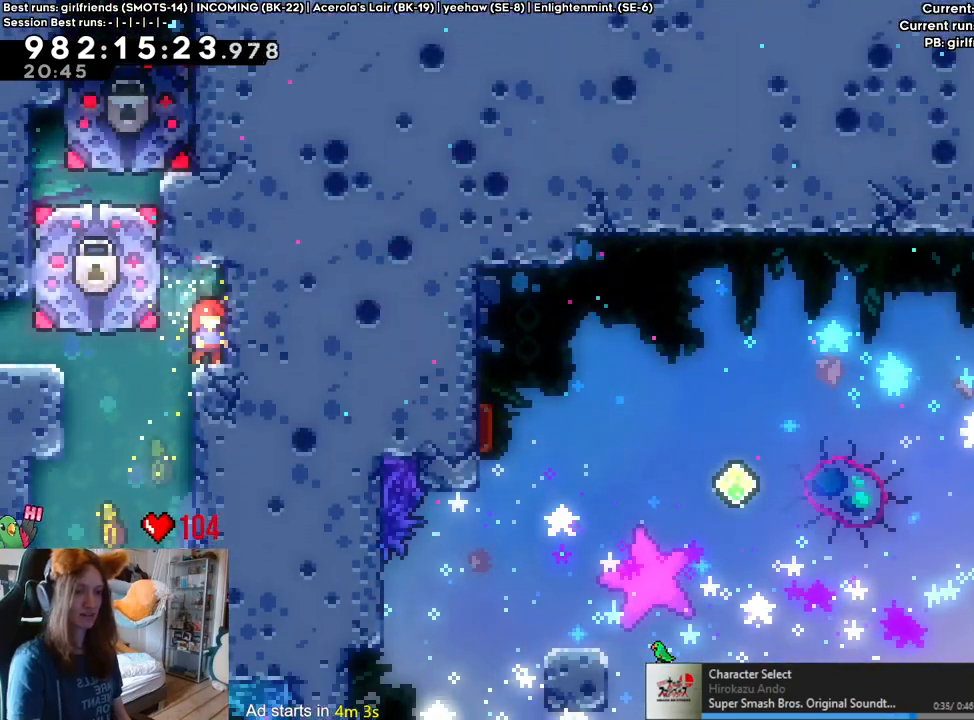
Gameplay with a controller (Nintendo layout); each line is a JSON object with the inputs held at the frame after it (dt_ms = milliseconds from this image to that frame). "events" lists button and stick changes between this image and that frame as [ms after this image, input, new state], when the widget could be followed in between. Not read: HOME L3 R1 R3.
{"dt_ms": 500, "buttons": ["L2"], "left_stick": "center", "right_stick": "center", "events": []}
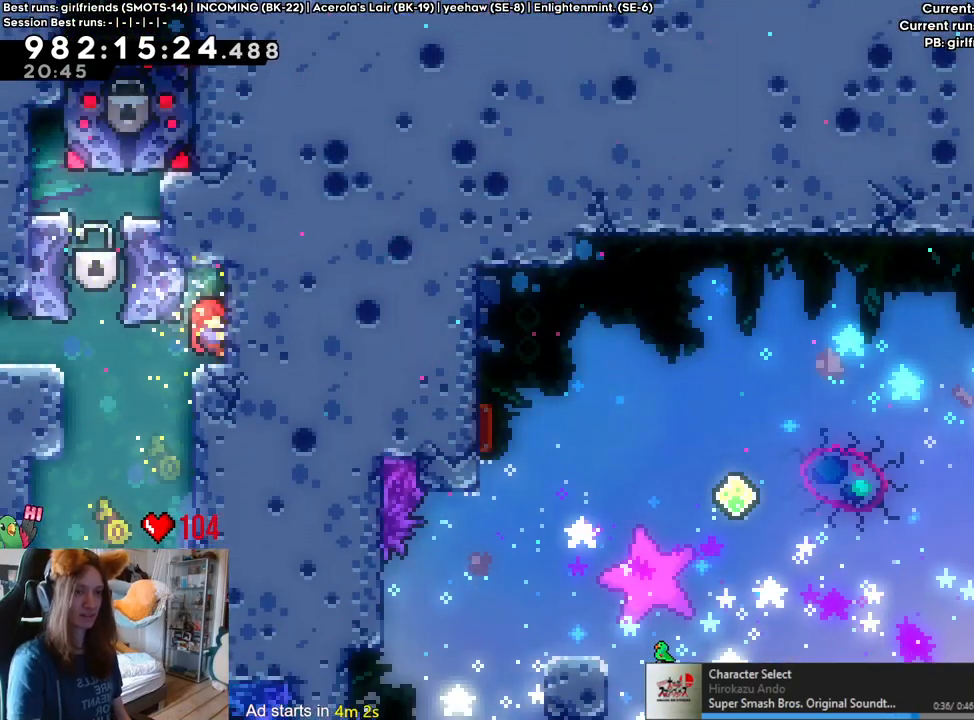
{"dt_ms": 500, "buttons": ["B", "L2"], "left_stick": "up-left", "right_stick": "center", "events": [[17, "left_stick", "up-left"], [33, "Y", "down"], [200, "Y", "up"], [383, "B", "down"]]}
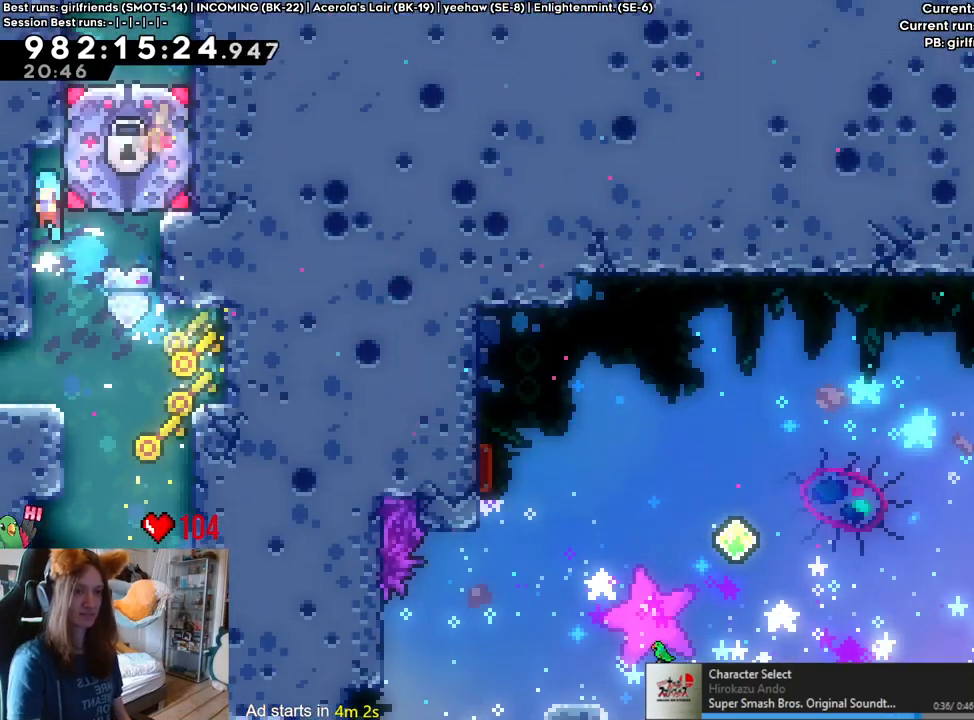
{"dt_ms": 500, "buttons": ["B"], "left_stick": "left", "right_stick": "center", "events": [[33, "B", "up"], [33, "L2", "up"], [67, "left_stick", "center"], [150, "B", "down"], [350, "left_stick", "left"]]}
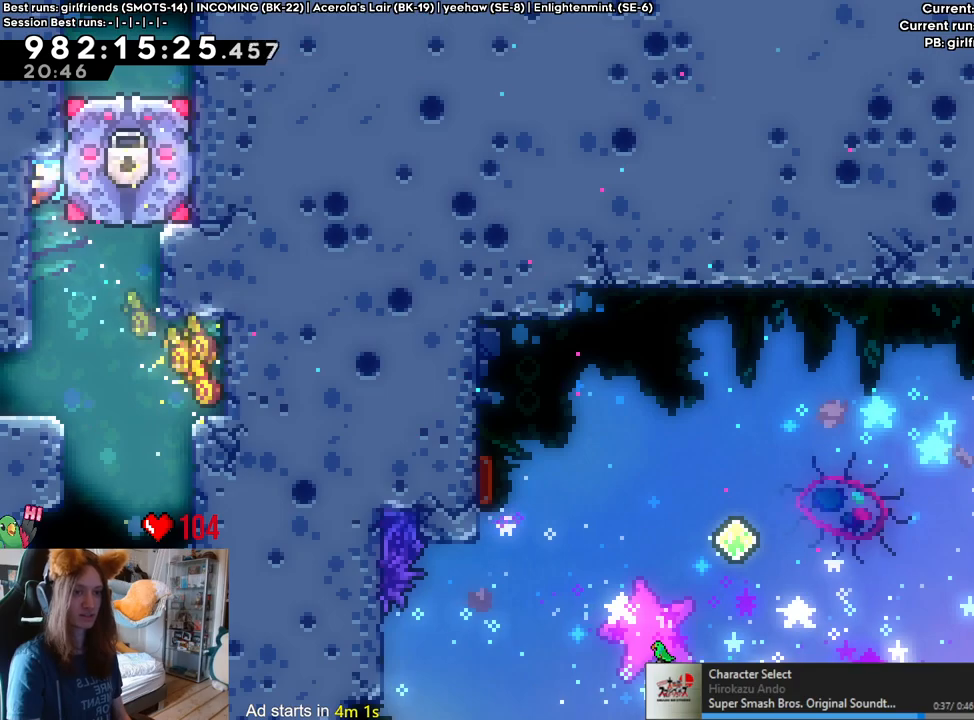
{"dt_ms": 500, "buttons": [], "left_stick": "center", "right_stick": "center", "events": [[83, "left_stick", "down"], [233, "B", "up"], [283, "left_stick", "center"]]}
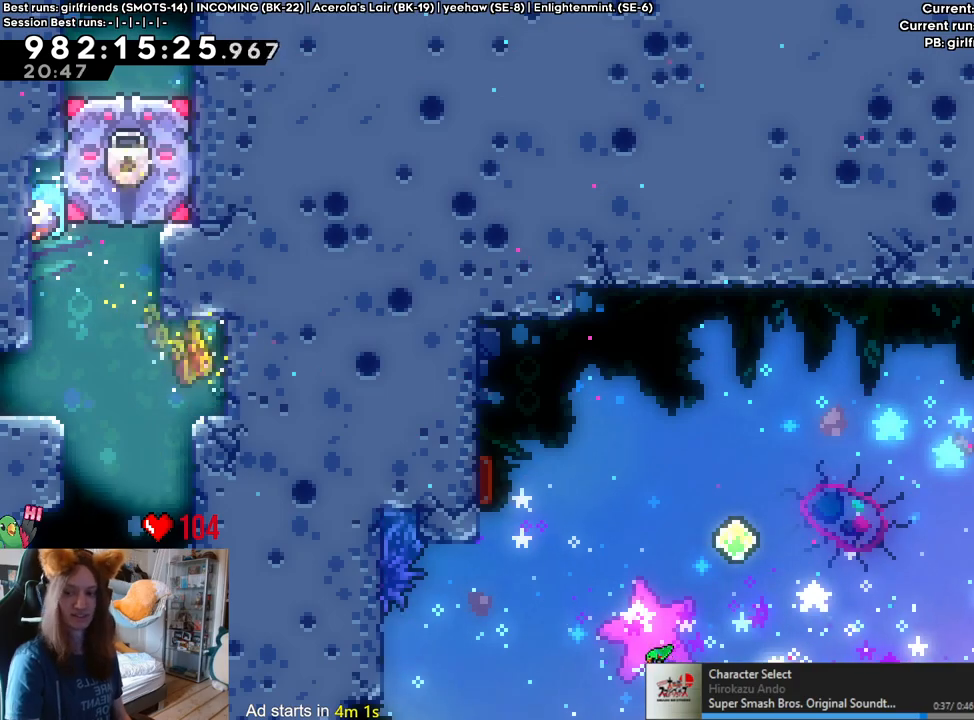
{"dt_ms": 500, "buttons": [], "left_stick": "center", "right_stick": "center", "events": []}
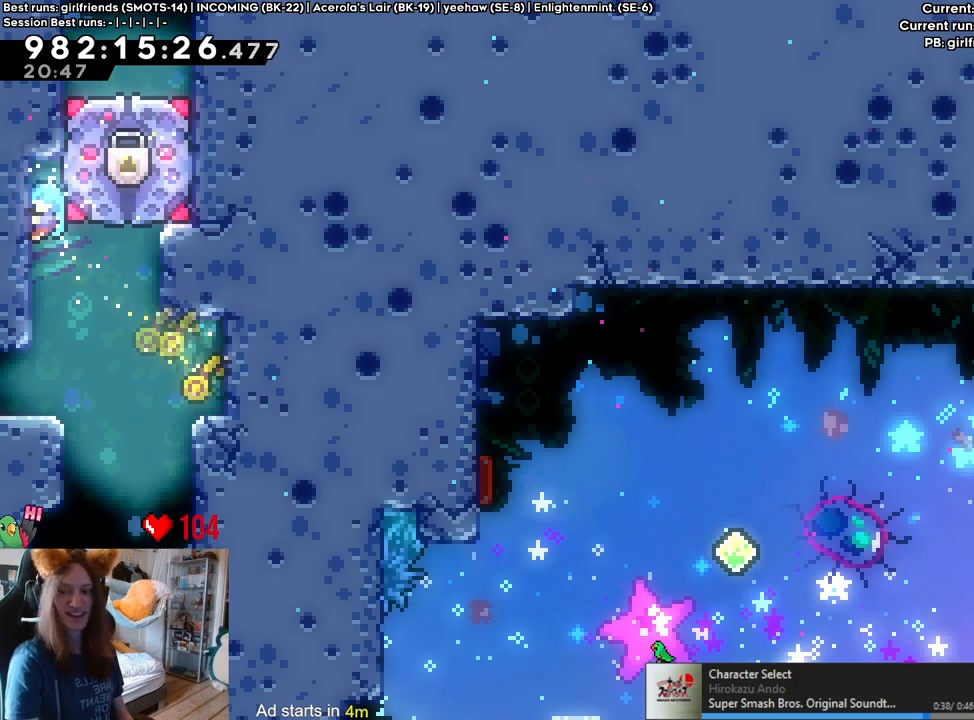
{"dt_ms": 500, "buttons": [], "left_stick": "right", "right_stick": "center", "events": [[183, "left_stick", "right"]]}
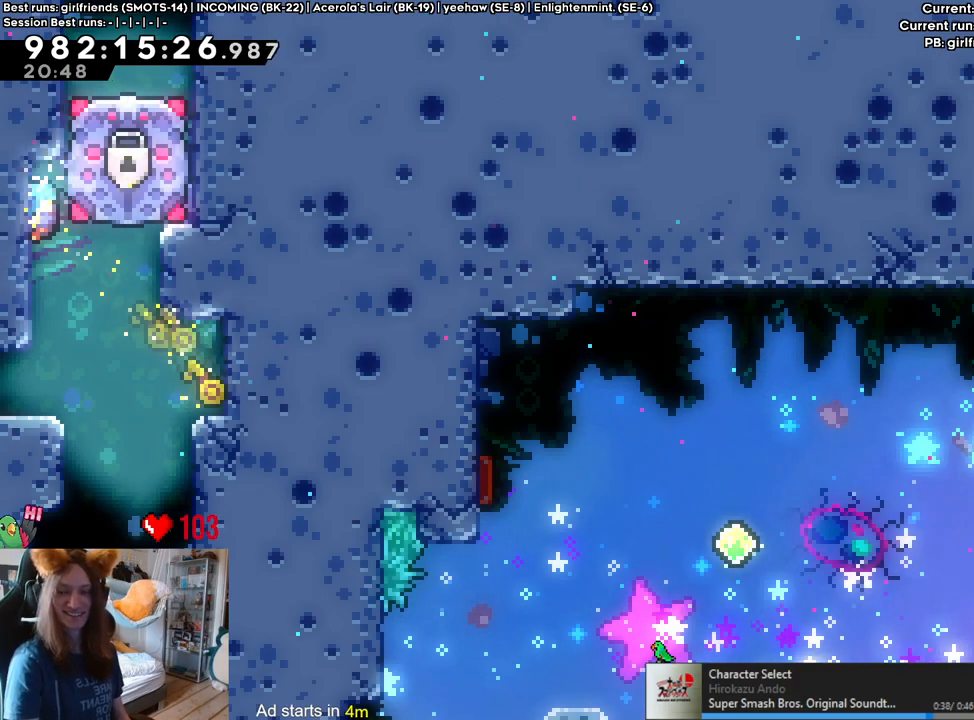
{"dt_ms": 500, "buttons": [], "left_stick": "right", "right_stick": "center", "events": [[67, "B", "down"], [233, "B", "up"]]}
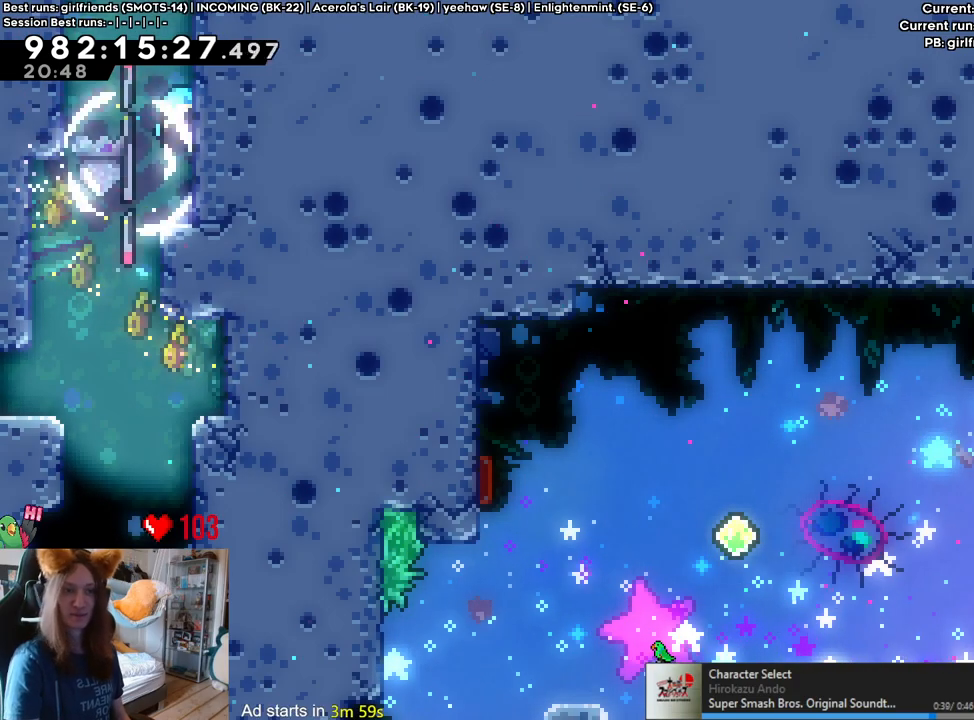
{"dt_ms": 500, "buttons": [], "left_stick": "center", "right_stick": "center", "events": [[17, "left_stick", "center"], [233, "left_stick", "up"], [267, "Y", "down"], [433, "Y", "up"], [483, "left_stick", "center"]]}
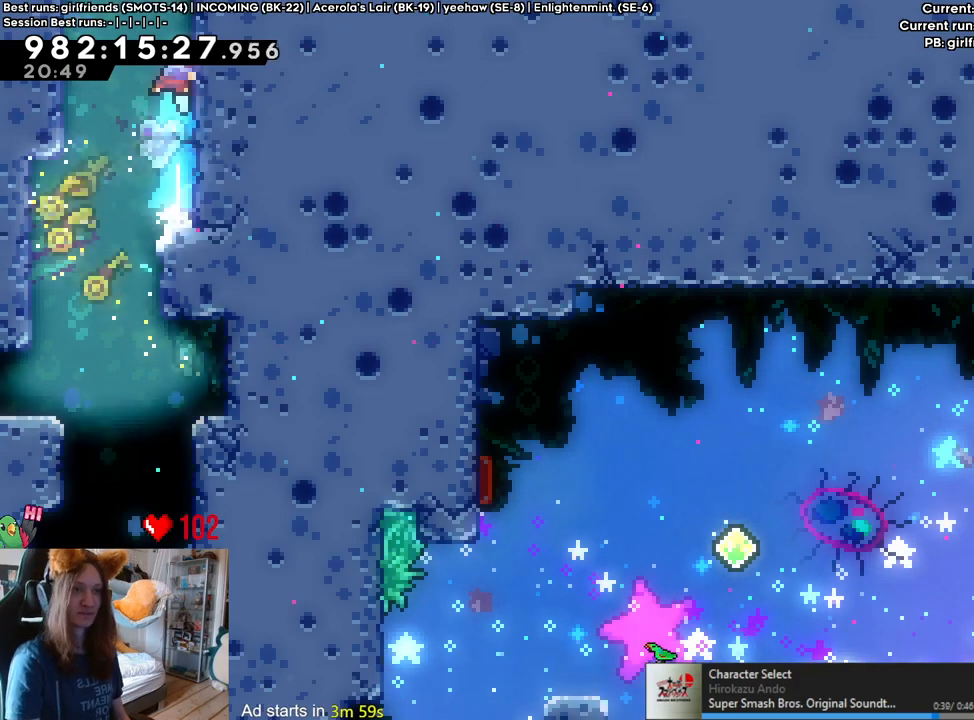
{"dt_ms": 500, "buttons": [], "left_stick": "up", "right_stick": "center", "events": [[333, "left_stick", "up"]]}
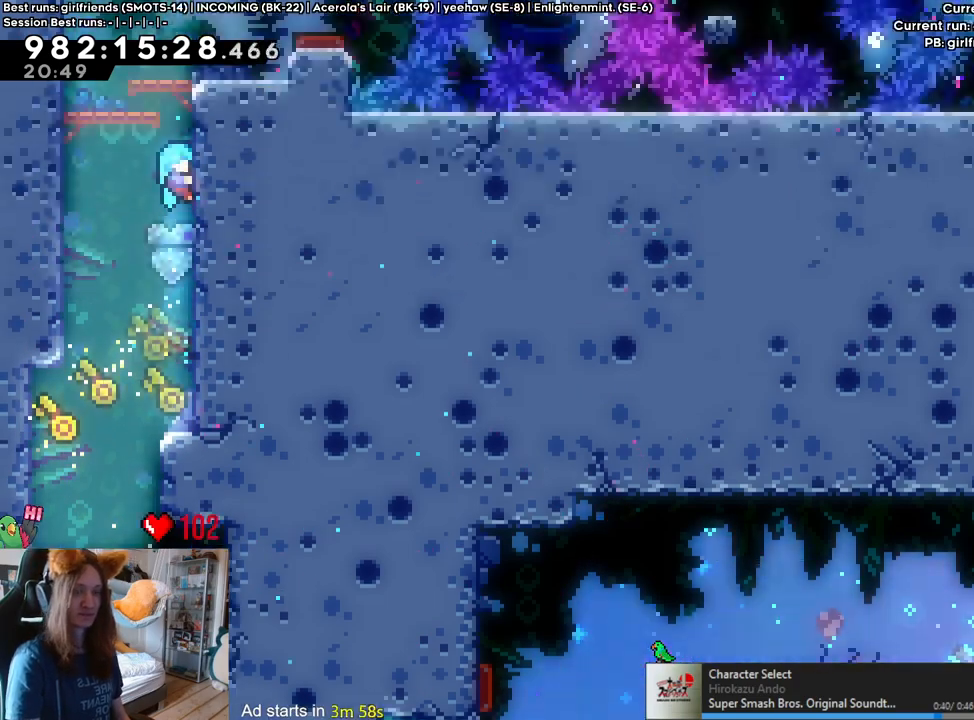
{"dt_ms": 1000, "buttons": [], "left_stick": "center", "right_stick": "center"}
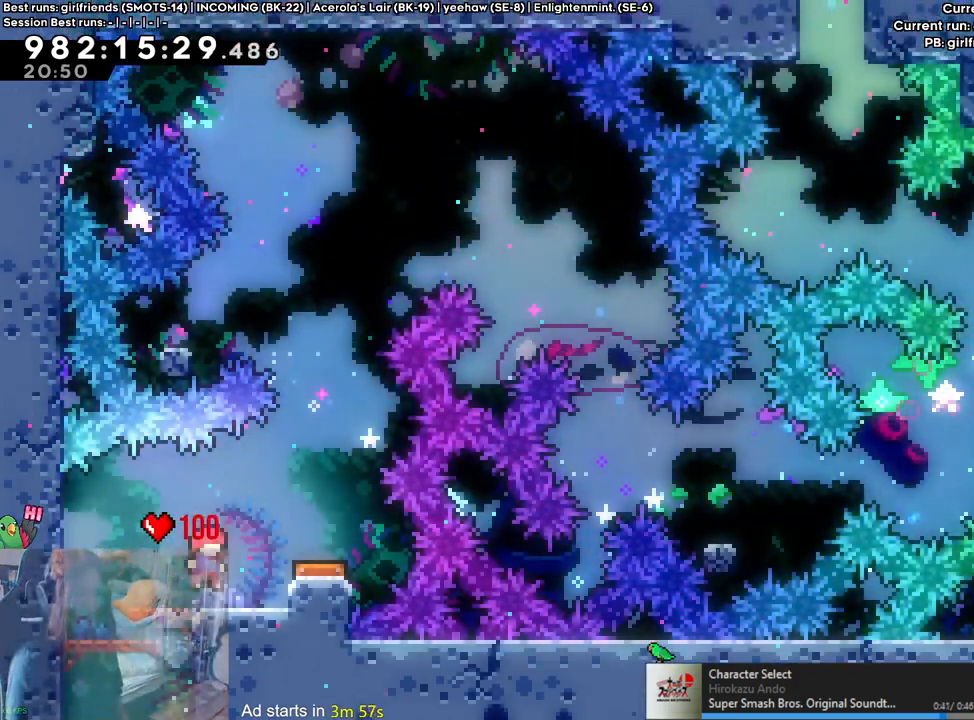
{"dt_ms": 500, "buttons": ["B"], "left_stick": "center", "right_stick": "center", "events": [[33, "left_stick", "right"], [67, "B", "down"], [333, "left_stick", "center"]]}
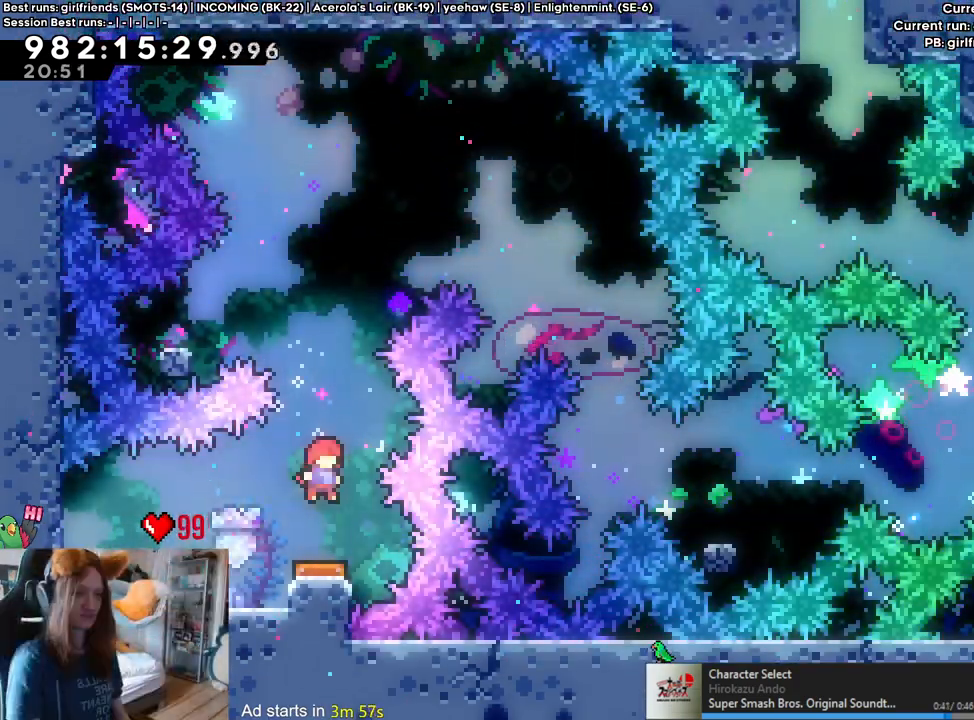
{"dt_ms": 500, "buttons": [], "left_stick": "left", "right_stick": "center", "events": [[83, "B", "up"], [483, "left_stick", "left"]]}
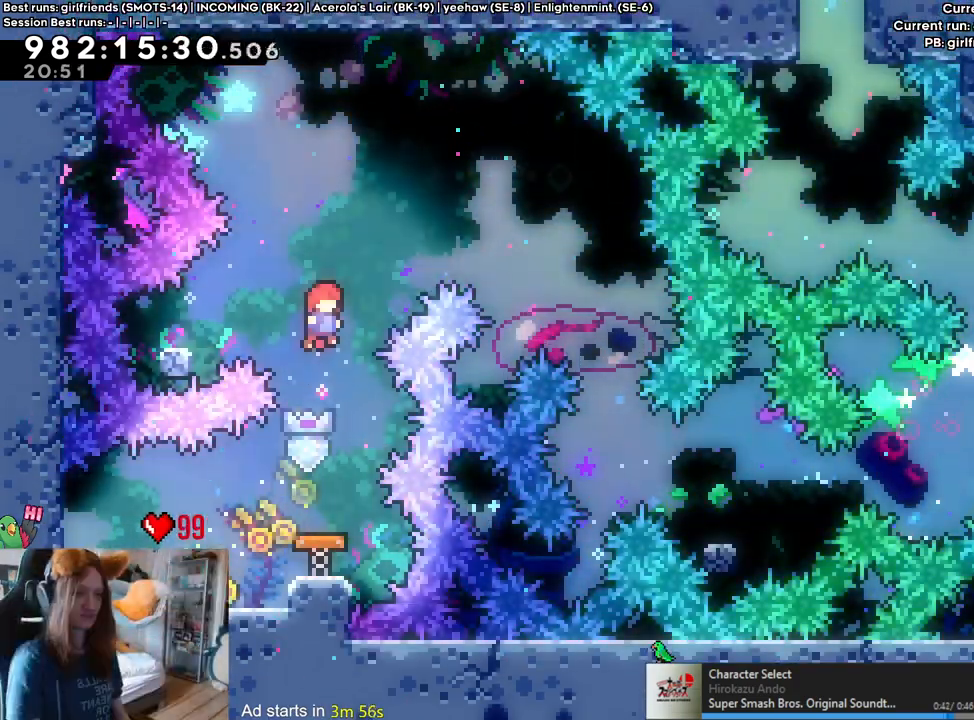
{"dt_ms": 500, "buttons": ["B"], "left_stick": "right", "right_stick": "center", "events": [[33, "Y", "down"], [133, "Y", "up"], [217, "B", "down"], [217, "left_stick", "right"]]}
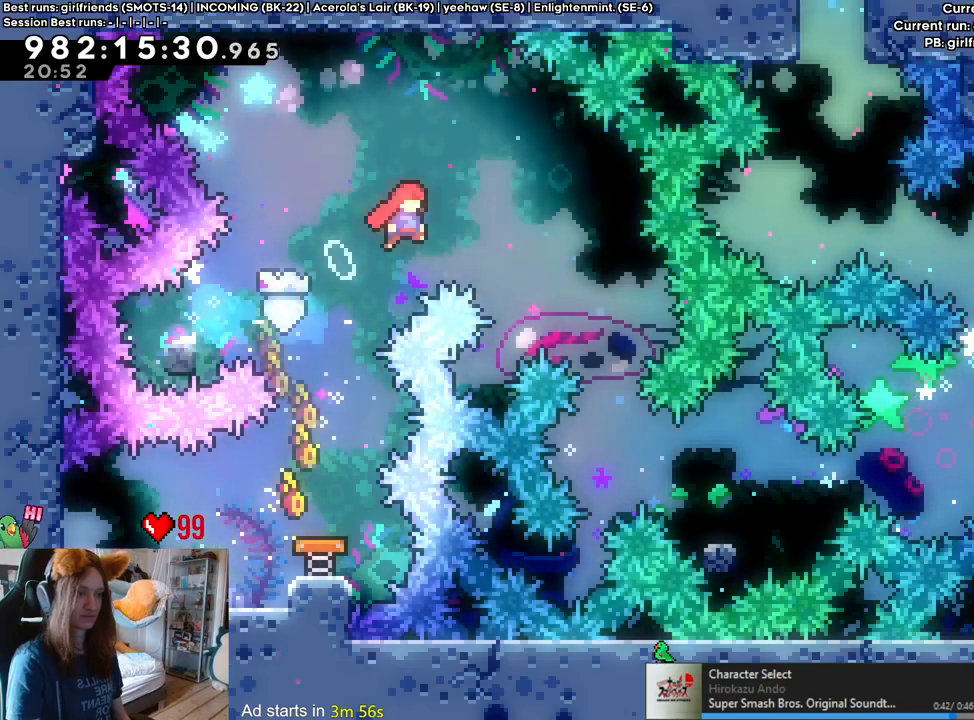
{"dt_ms": 500, "buttons": [], "left_stick": "down-right", "right_stick": "center", "events": [[150, "B", "up"], [150, "left_stick", "center"], [433, "left_stick", "down-right"]]}
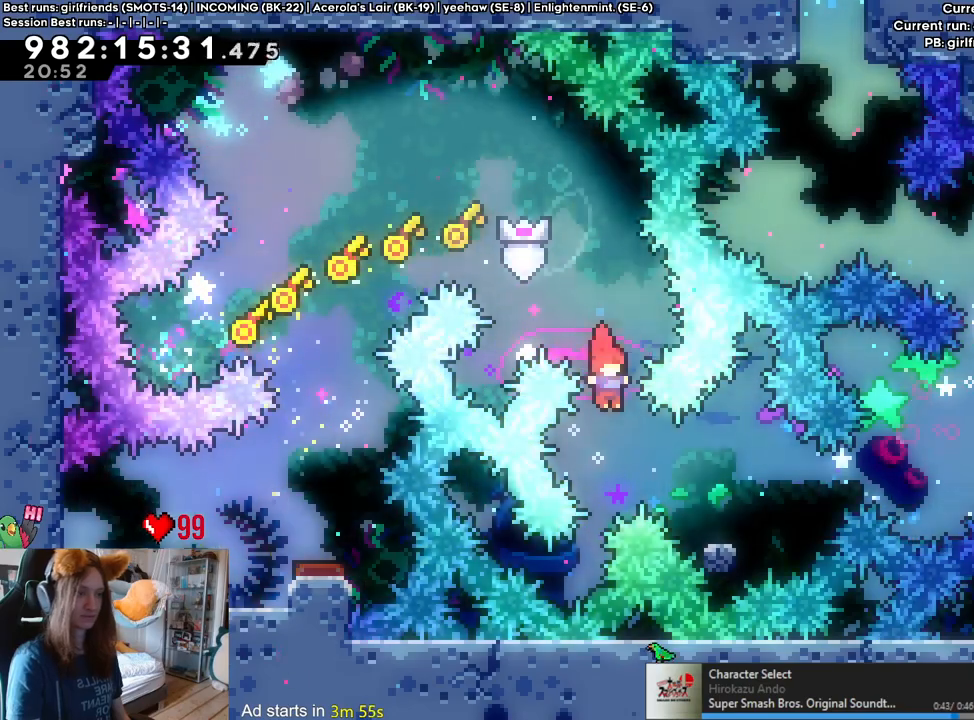
{"dt_ms": 500, "buttons": ["B"], "left_stick": "down-right", "right_stick": "center", "events": [[33, "Y", "down"], [150, "Y", "up"], [267, "B", "down"]]}
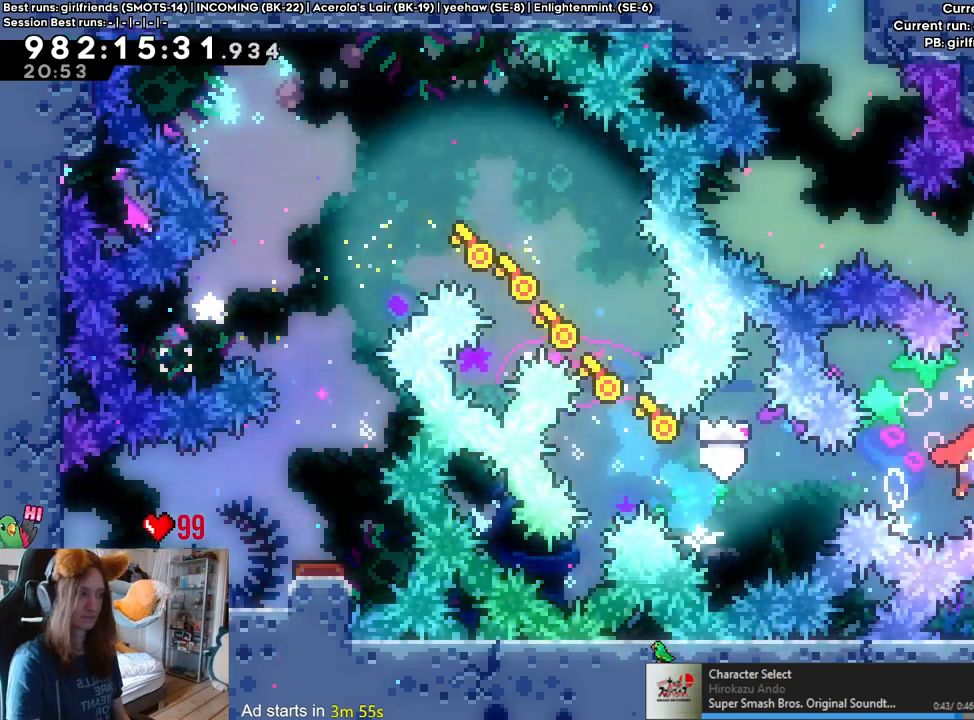
{"dt_ms": 500, "buttons": ["L2"], "left_stick": "right", "right_stick": "center", "events": [[17, "left_stick", "up"], [83, "Y", "down"], [233, "Y", "up"], [267, "B", "up"], [283, "left_stick", "center"], [417, "L2", "down"], [417, "left_stick", "right"]]}
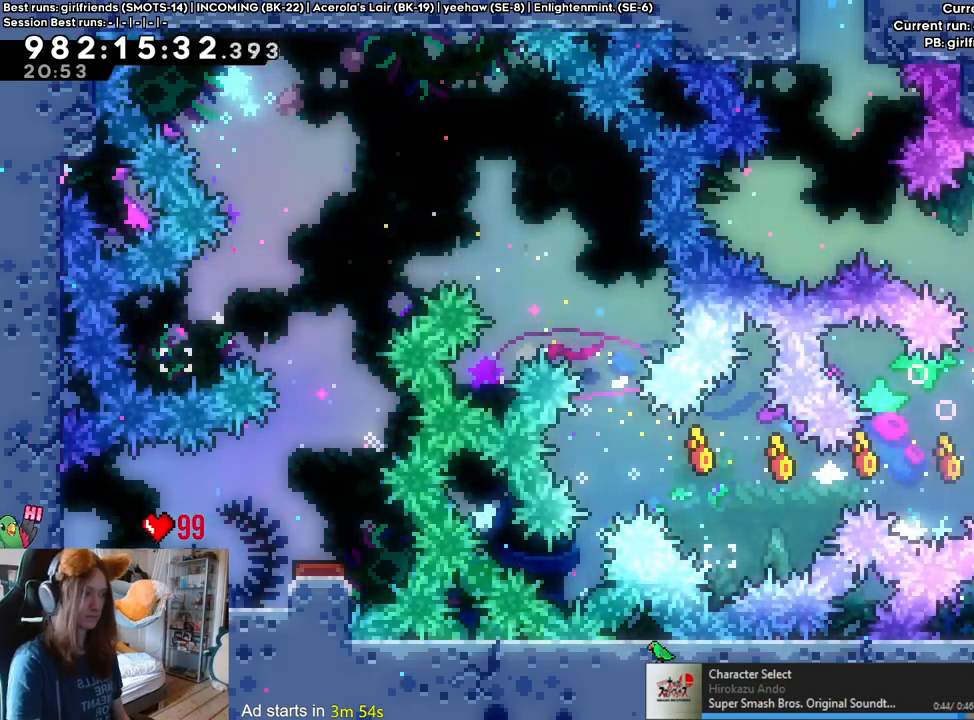
{"dt_ms": 500, "buttons": ["L2"], "left_stick": "center", "right_stick": "center", "events": [[183, "B", "down"], [283, "B", "up"], [317, "left_stick", "center"]]}
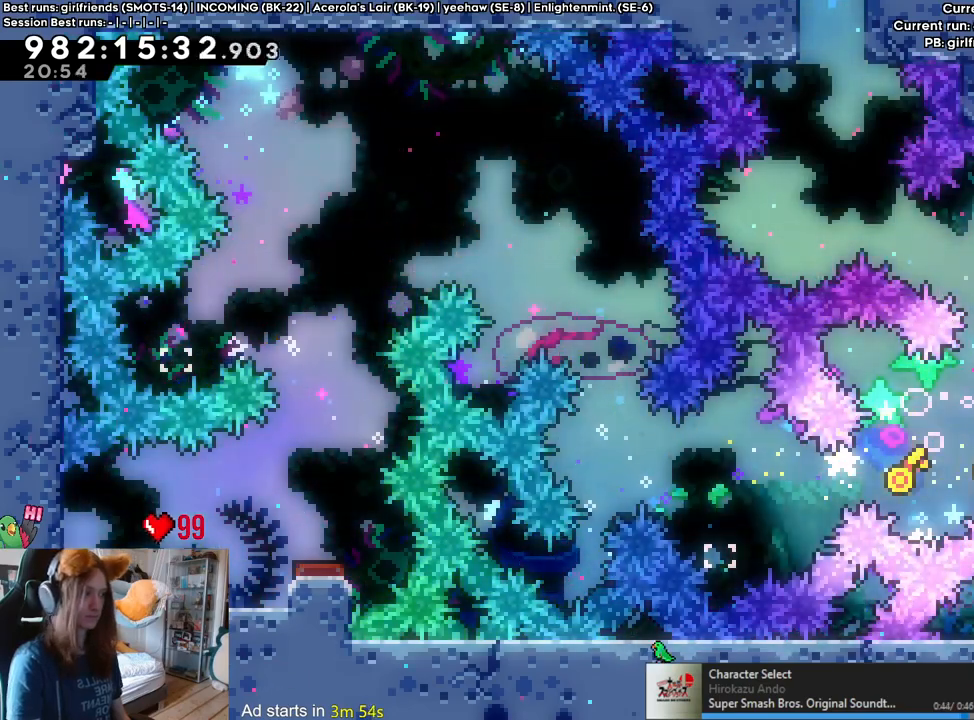
{"dt_ms": 500, "buttons": ["B", "L2"], "left_stick": "left", "right_stick": "center", "events": [[83, "left_stick", "right"], [100, "Y", "down"], [217, "Y", "up"], [267, "left_stick", "left"], [317, "B", "down"]]}
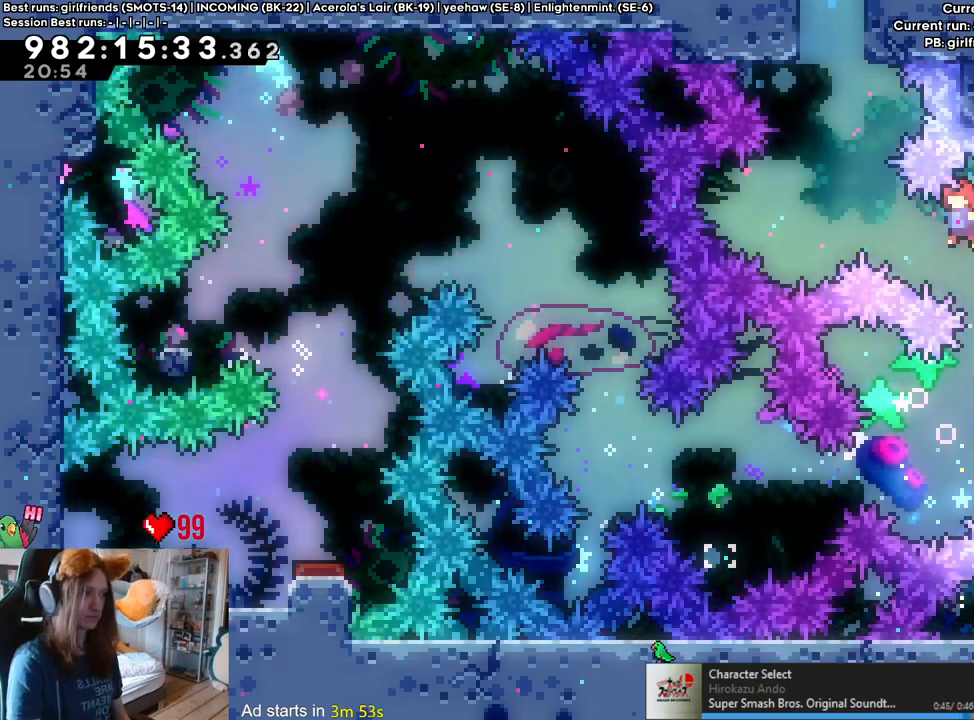
{"dt_ms": 500, "buttons": ["B"], "left_stick": "center", "right_stick": "center", "events": [[17, "left_stick", "up"], [83, "Y", "down"], [267, "Y", "up"], [283, "B", "up"], [333, "left_stick", "right"], [400, "B", "down"], [450, "L2", "up"], [483, "left_stick", "center"]]}
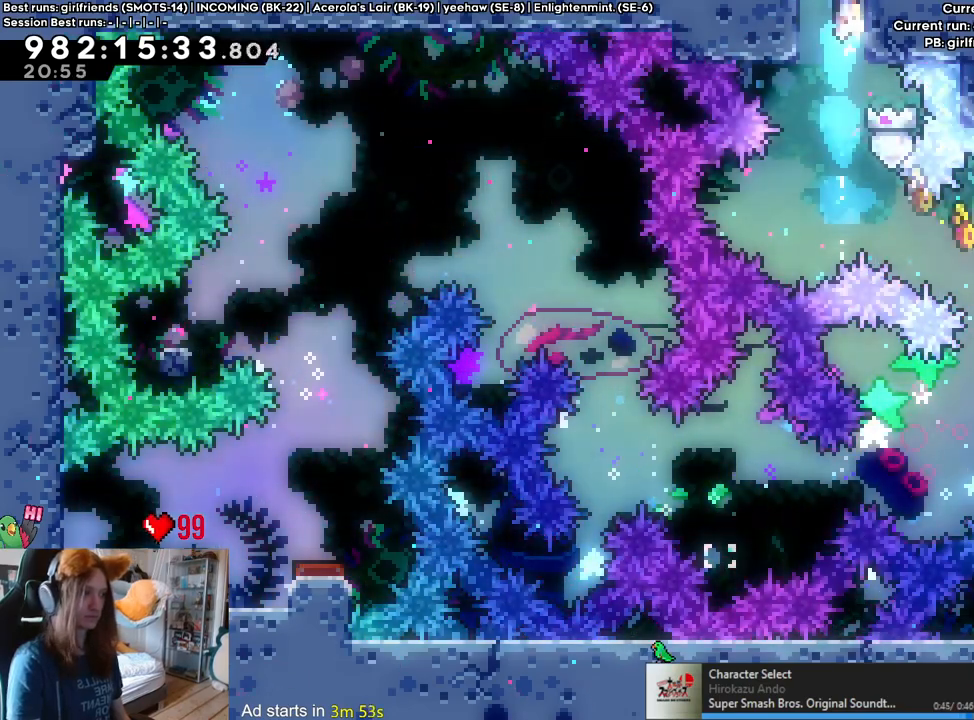
{"dt_ms": 1000, "buttons": [], "left_stick": "center", "right_stick": "center"}
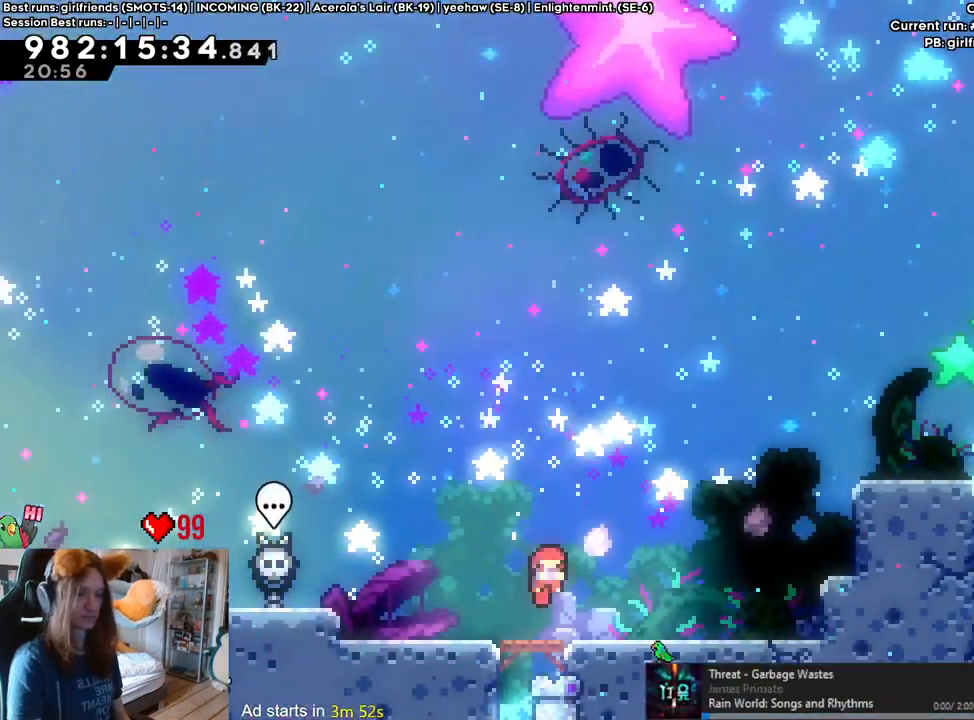
{"dt_ms": 500, "buttons": [], "left_stick": "center", "right_stick": "center", "events": [[133, "L2", "down"], [350, "L2", "up"]]}
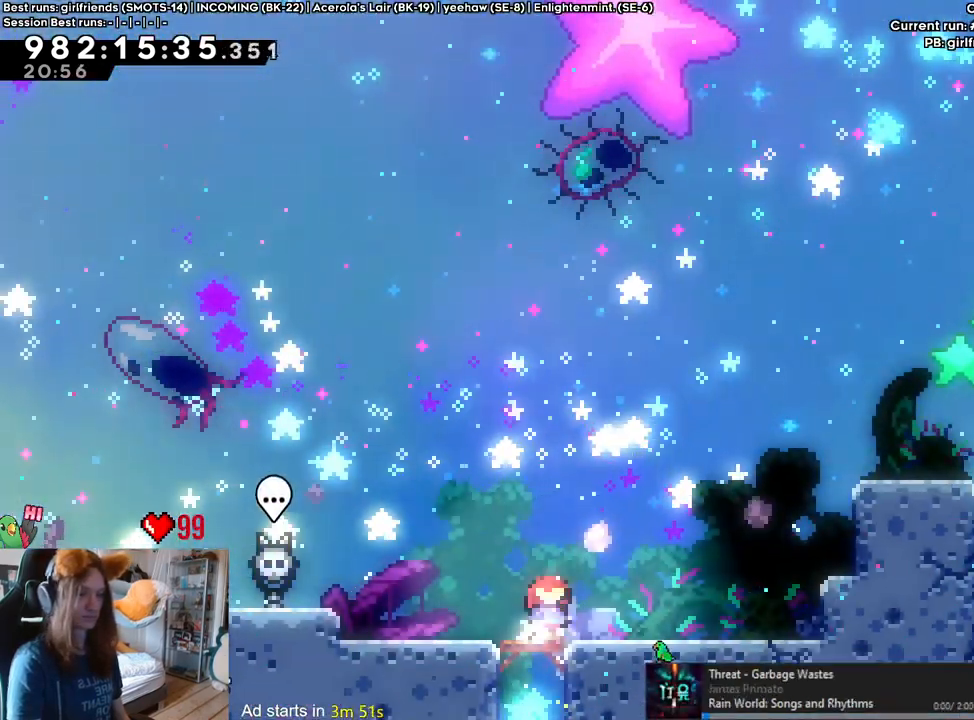
{"dt_ms": 500, "buttons": ["B", "L2"], "left_stick": "right", "right_stick": "center", "events": [[17, "L2", "down"], [217, "left_stick", "left"], [267, "Y", "down"], [400, "Y", "up"], [433, "left_stick", "right"], [467, "B", "down"]]}
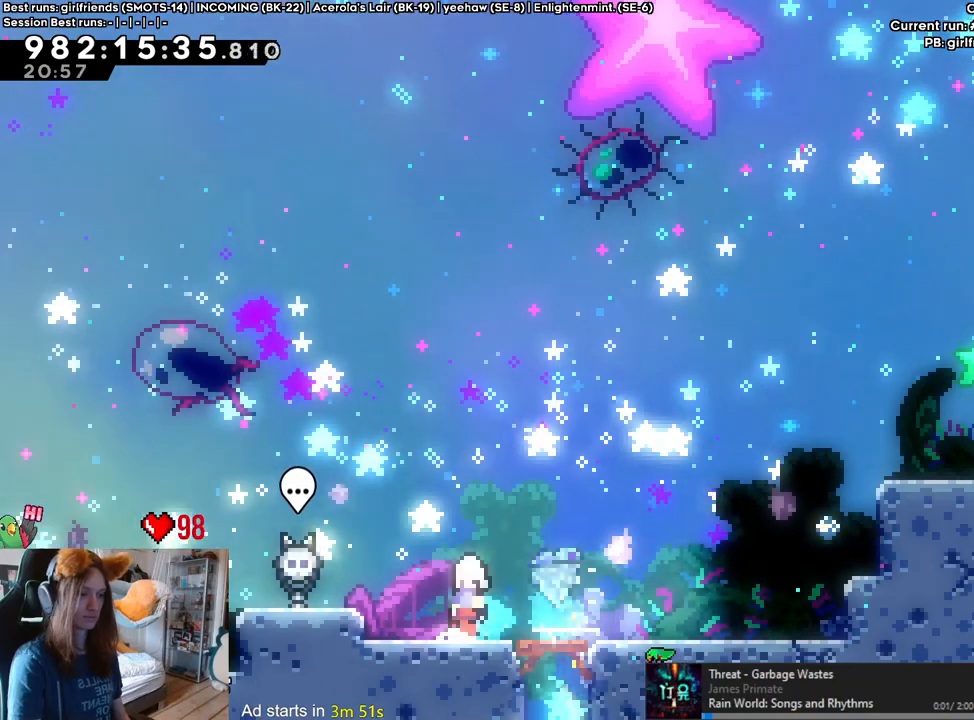
{"dt_ms": 500, "buttons": ["L2"], "left_stick": "up", "right_stick": "center", "events": [[333, "left_stick", "up"], [383, "B", "up"]]}
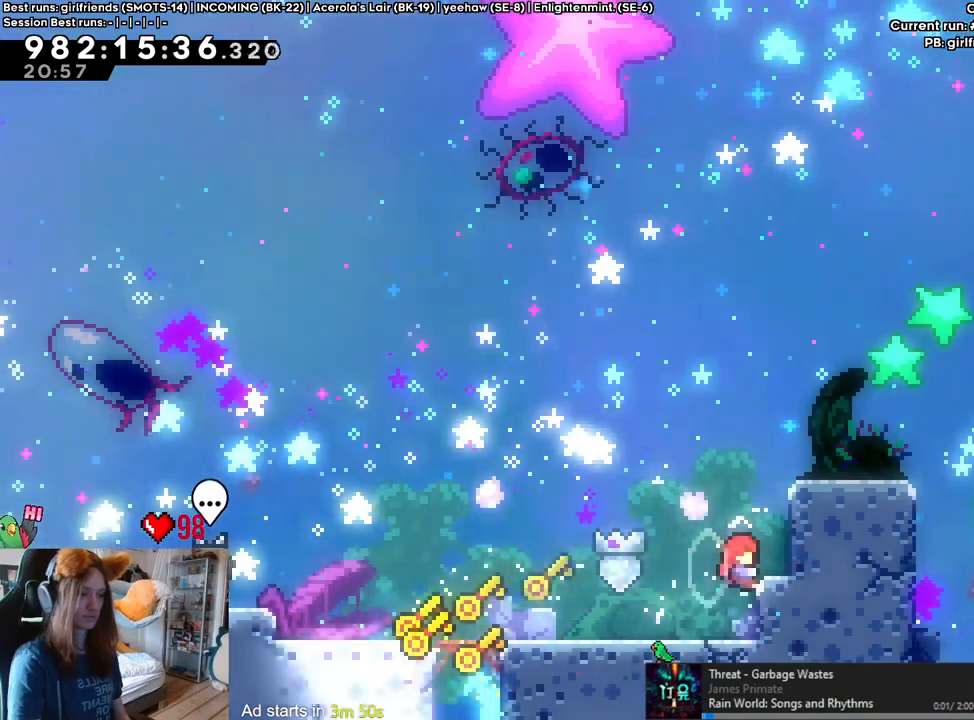
{"dt_ms": 500, "buttons": ["L2"], "left_stick": "up", "right_stick": "center", "events": []}
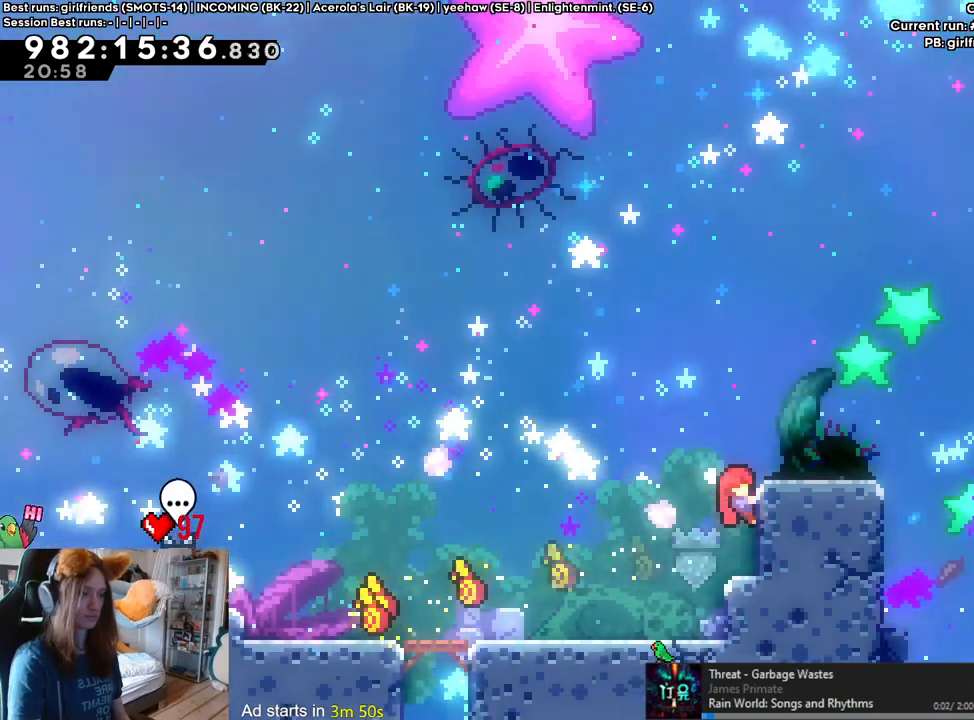
{"dt_ms": 500, "buttons": ["L2"], "left_stick": "center", "right_stick": "center", "events": [[283, "left_stick", "center"]]}
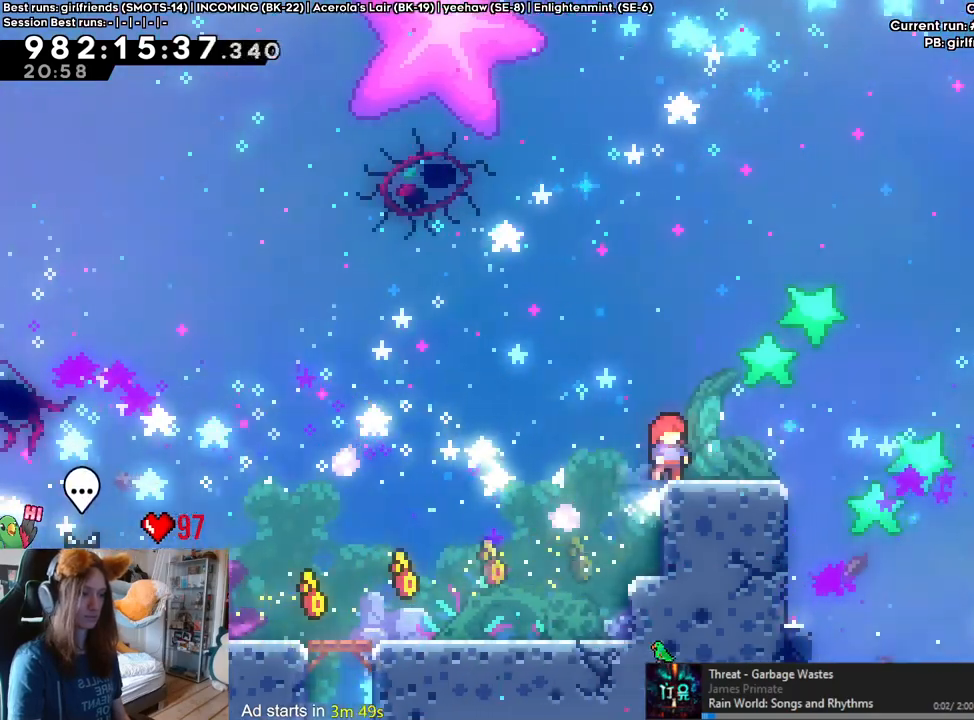
{"dt_ms": 500, "buttons": ["B"], "left_stick": "right", "right_stick": "center", "events": [[17, "left_stick", "right"], [33, "Y", "down"], [150, "Y", "up"], [233, "B", "down"], [433, "L2", "up"]]}